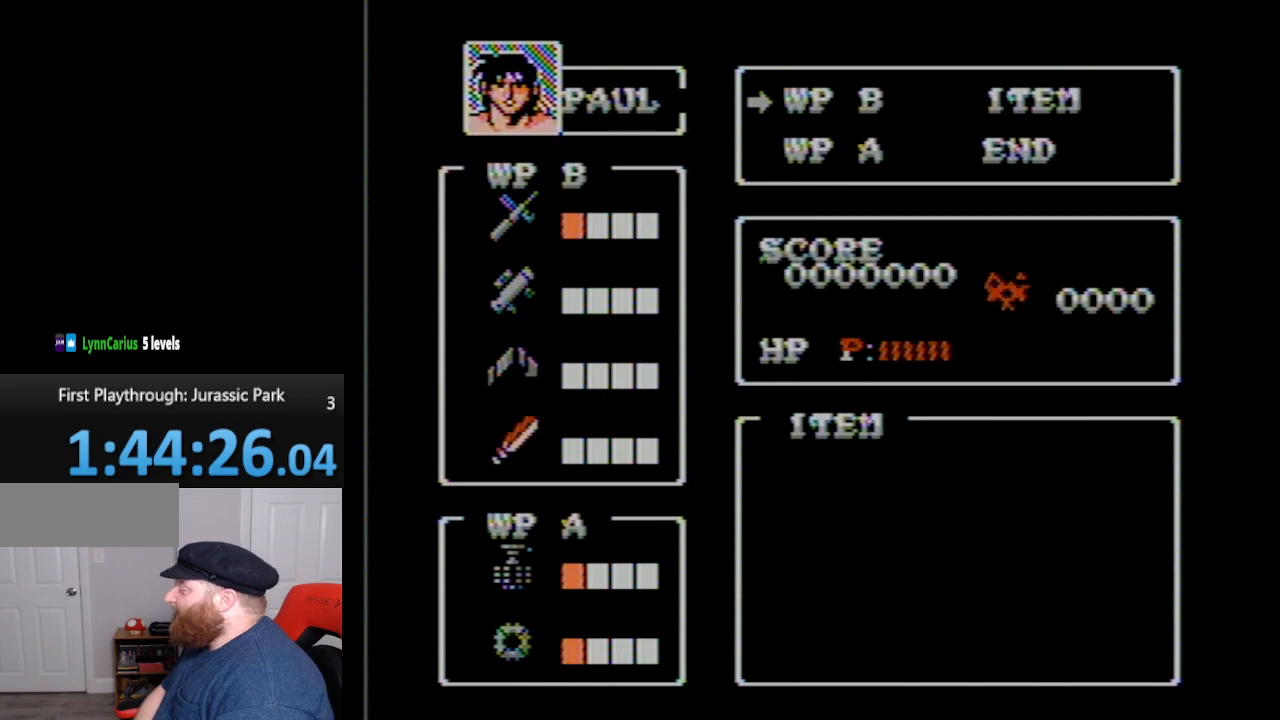
Gameplay with a controller (Nintendo layout); each line is a JSON object with the inputs held at the frame after it. "events" lists button and stick changes between this image and that frame as [ms after this image, input, new state], when the widget could be followed in between. Not read: L3 R3.
{"buttons": ["DPAD_UP"], "events": [[17, "DPAD_DOWN", "down"], [83, "DPAD_DOWN", "up"], [417, "DPAD_UP", "down"]]}
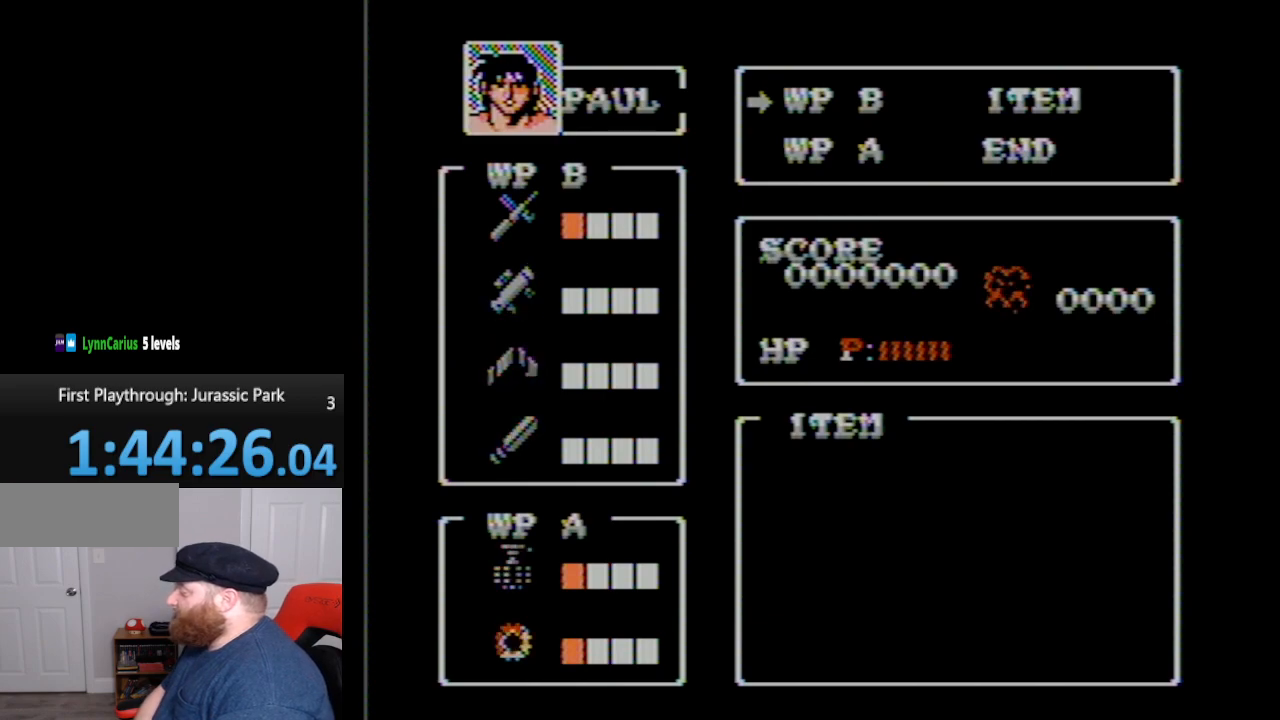
{"buttons": [], "events": [[17, "DPAD_UP", "up"], [100, "DPAD_UP", "down"], [200, "DPAD_UP", "up"]]}
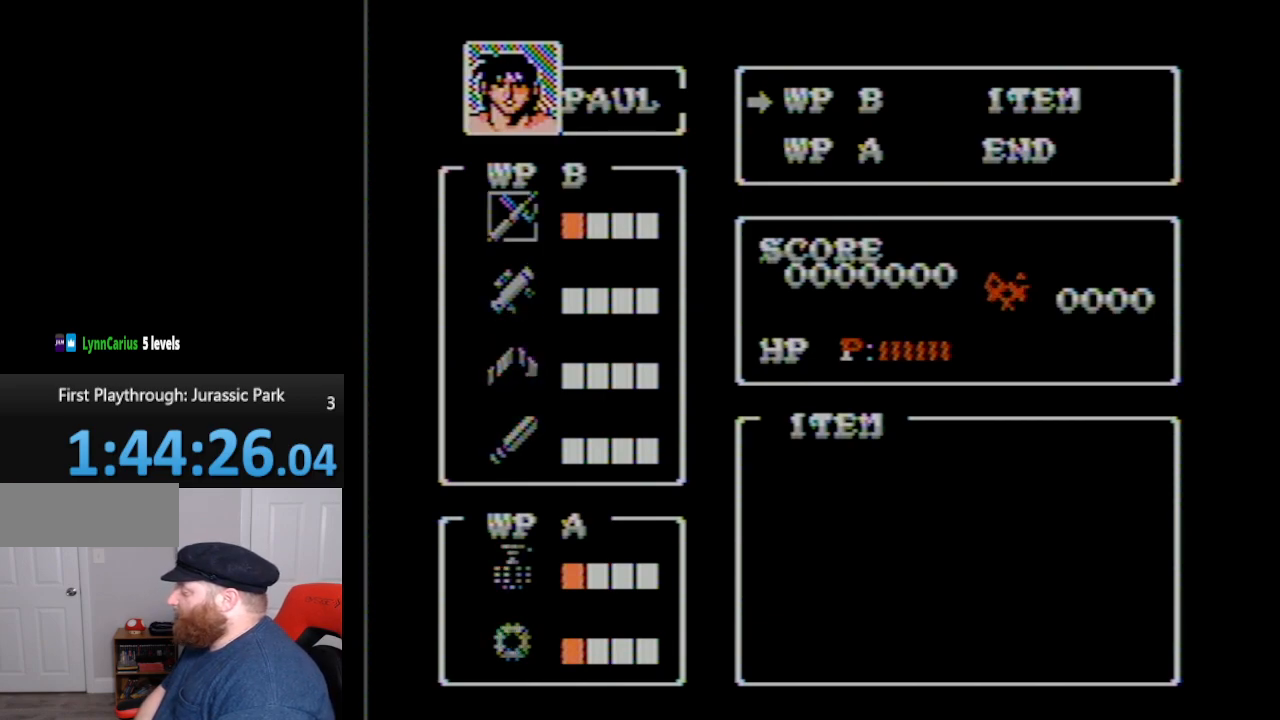
{"buttons": ["SELECT"], "events": [[417, "SELECT", "down"]]}
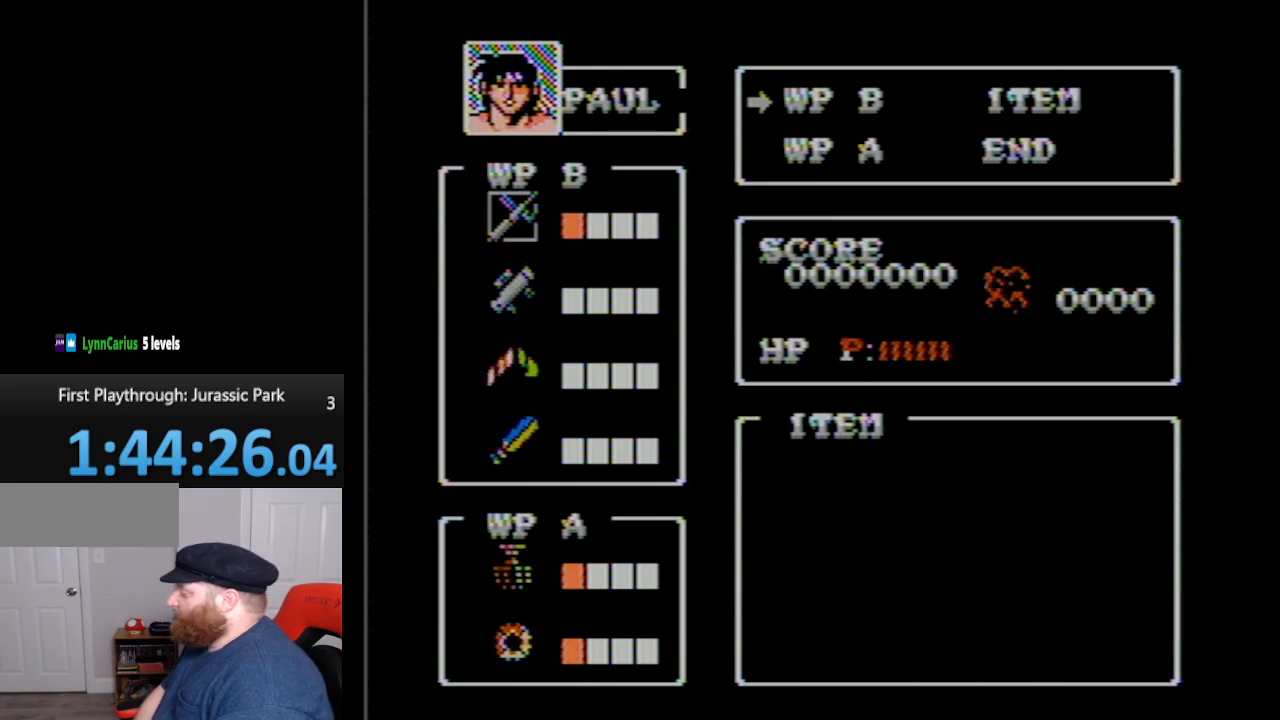
{"buttons": ["START"], "events": [[17, "SELECT", "up"], [383, "START", "down"]]}
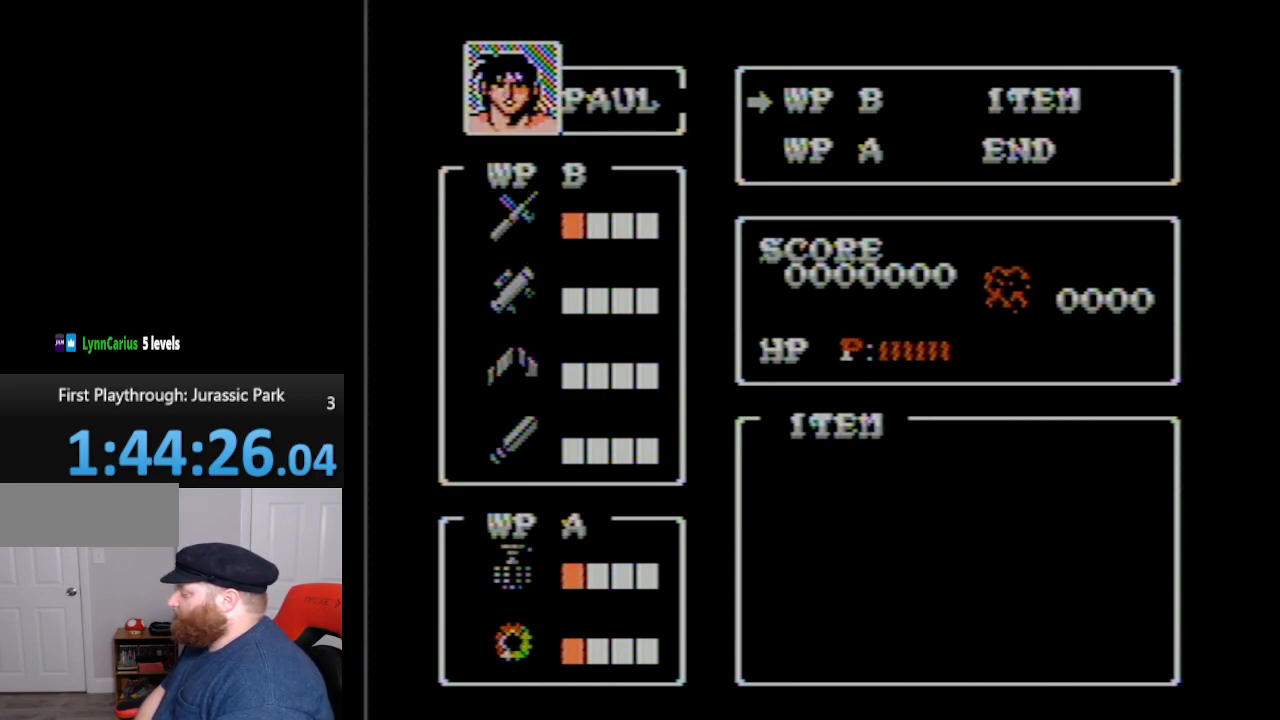
{"buttons": [], "events": [[50, "START", "up"]]}
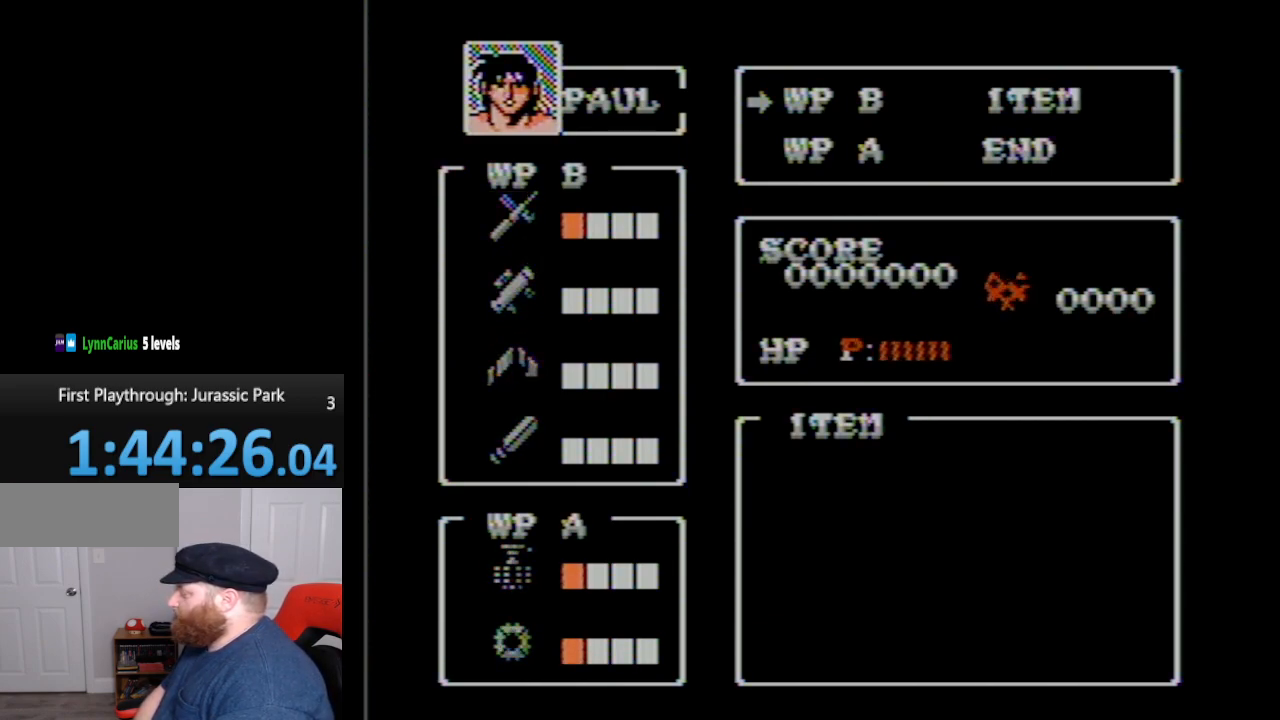
{"buttons": [], "events": [[167, "B", "down"], [350, "B", "up"]]}
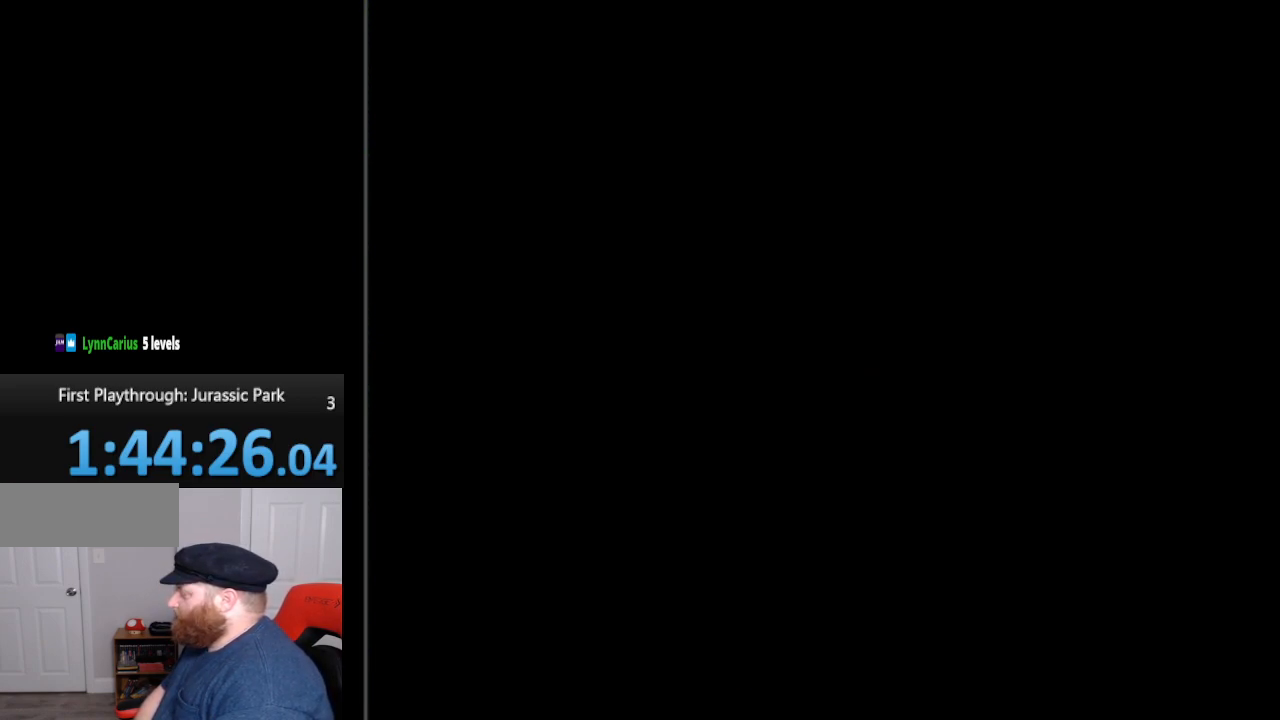
{"buttons": [], "events": [[150, "SELECT", "down"], [267, "SELECT", "up"]]}
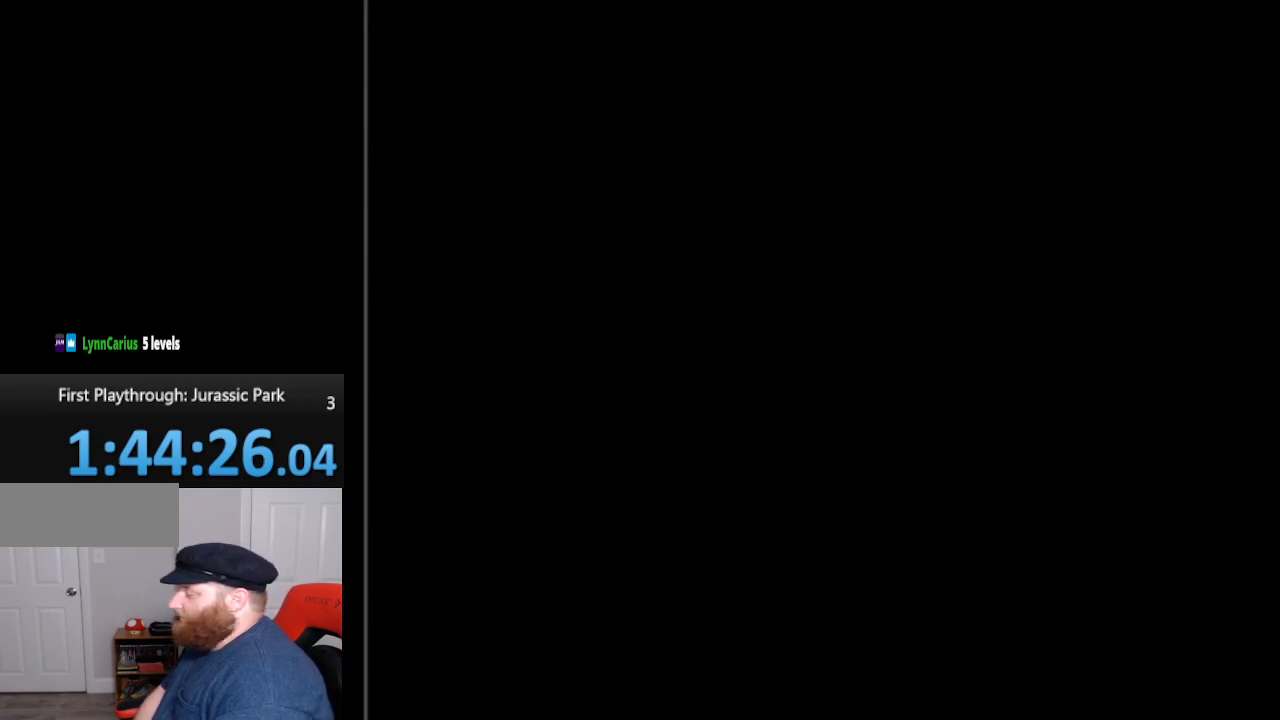
{"buttons": [], "events": []}
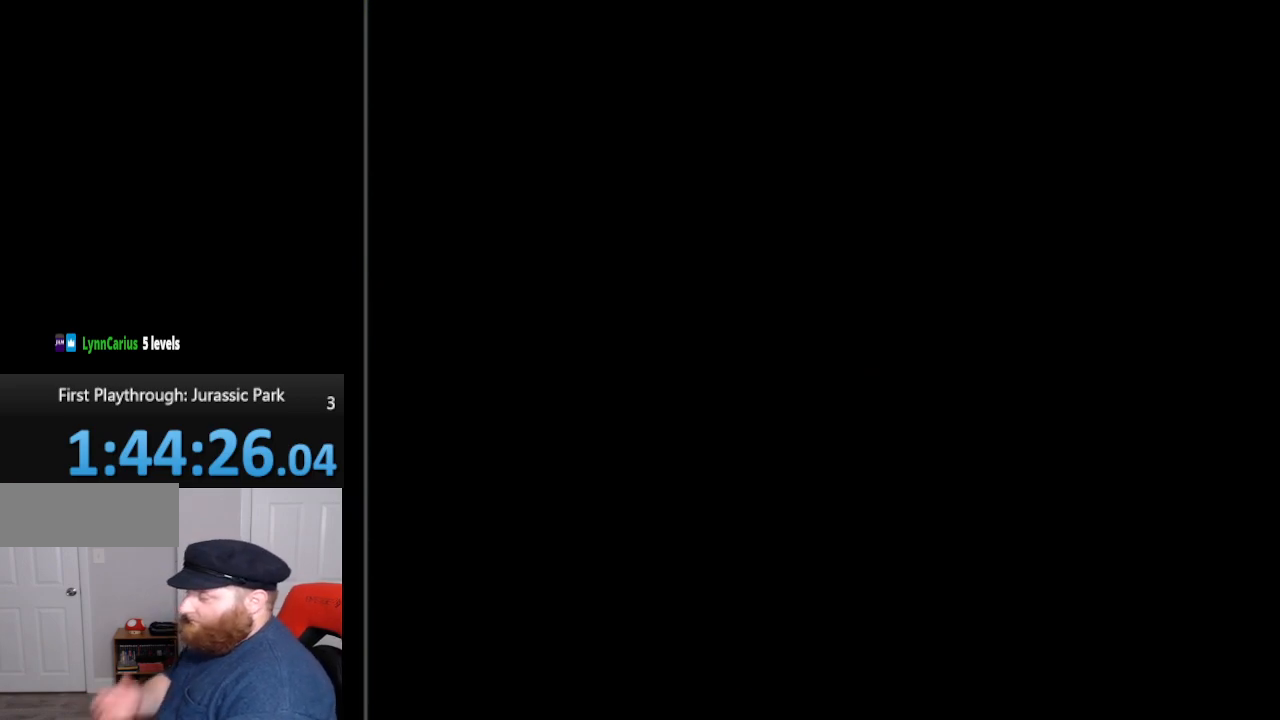
{"buttons": [], "events": []}
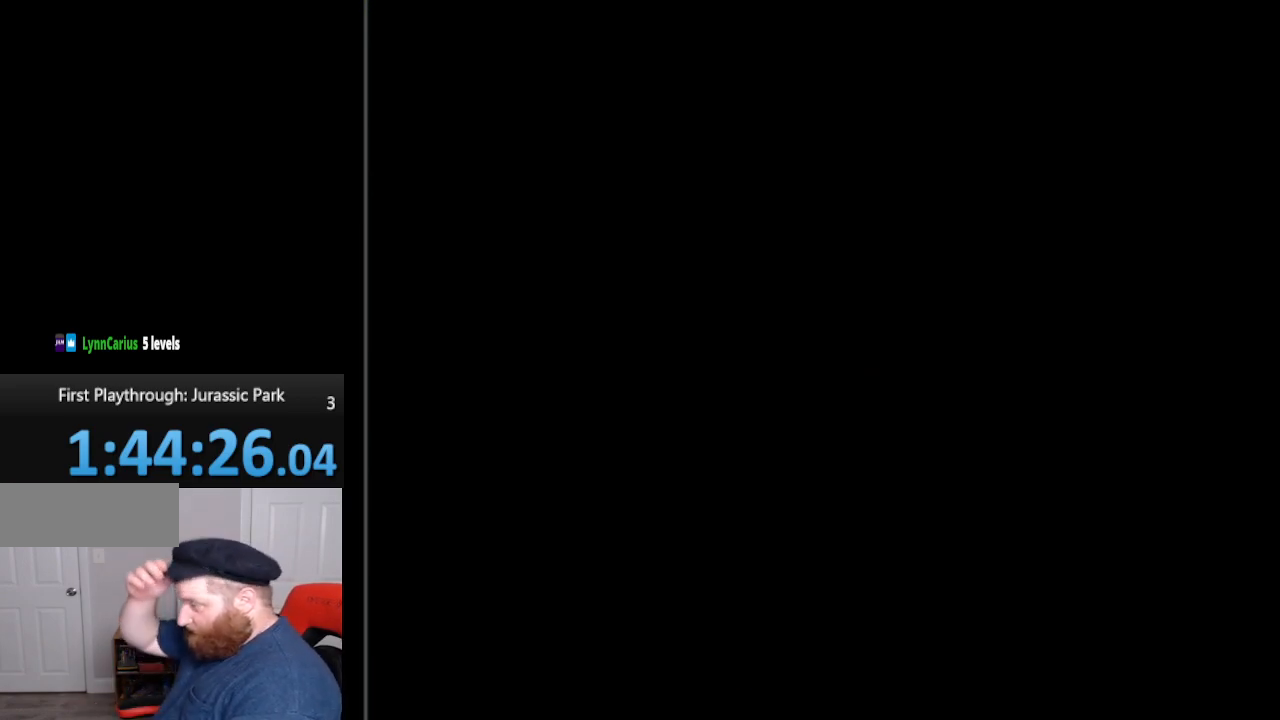
{"buttons": [], "events": []}
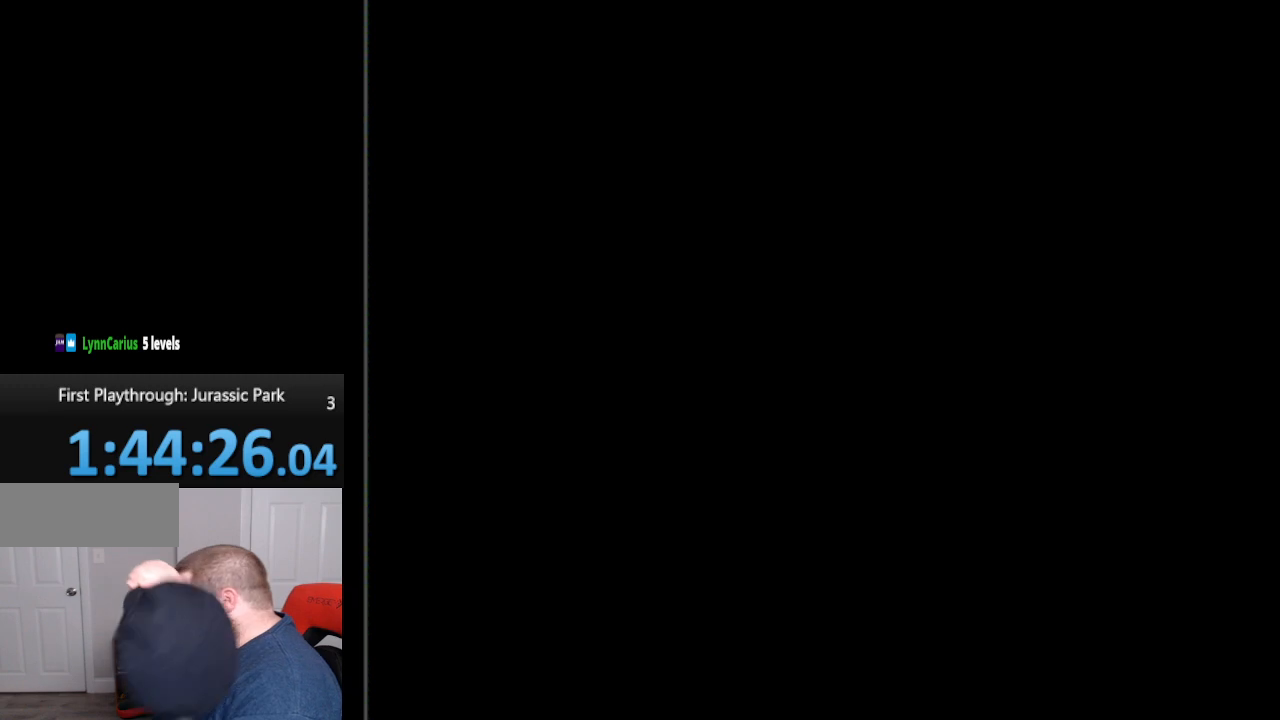
{"buttons": [], "events": []}
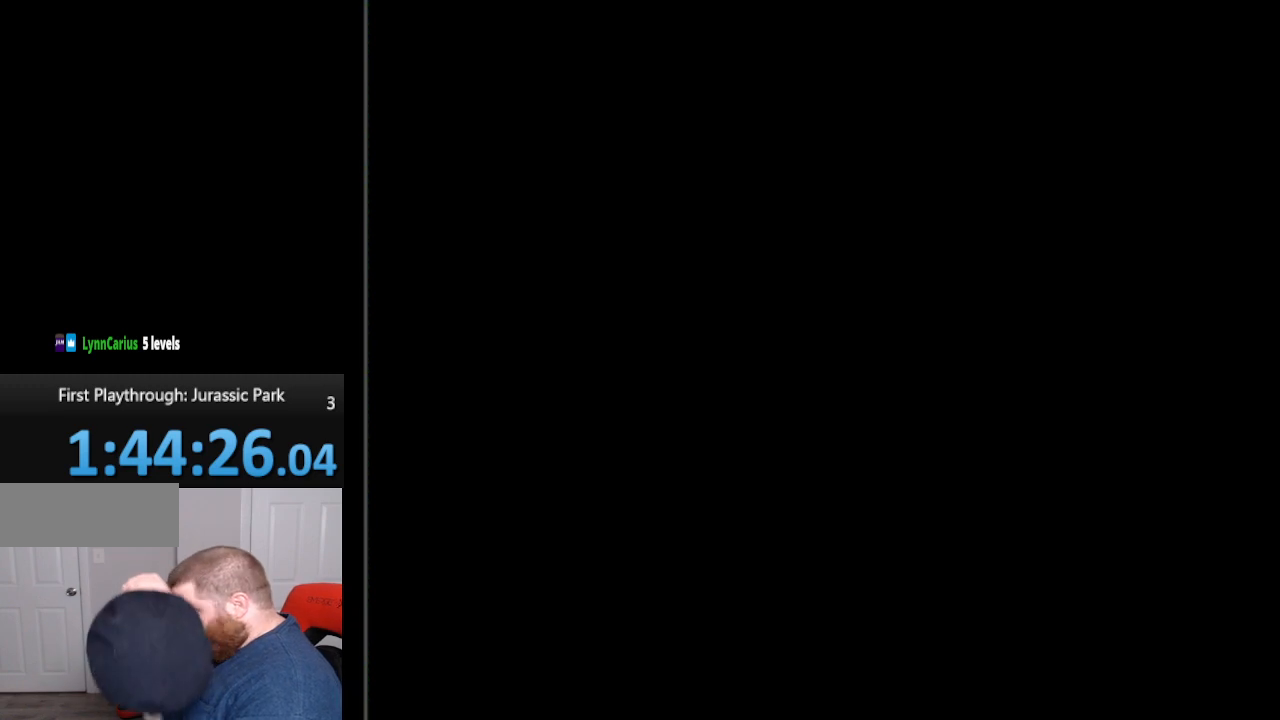
{"buttons": [], "events": []}
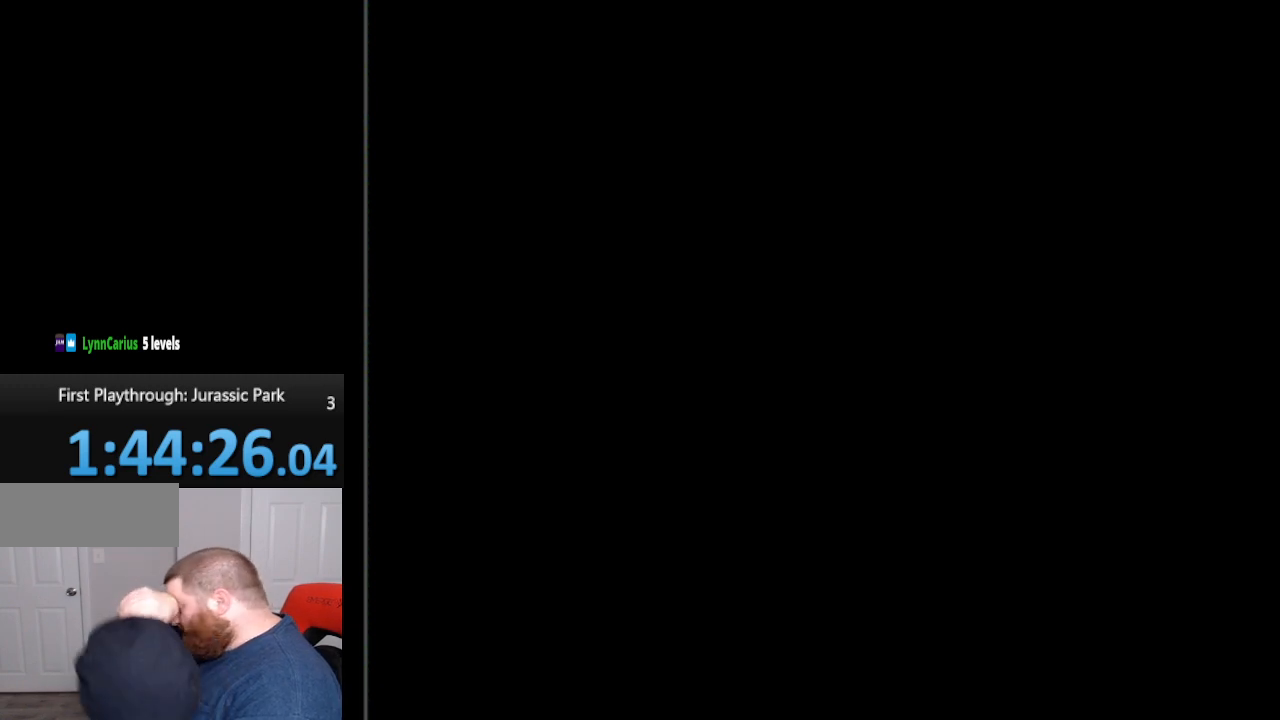
{"buttons": ["DPAD_UP"], "events": [[333, "DPAD_UP", "down"]]}
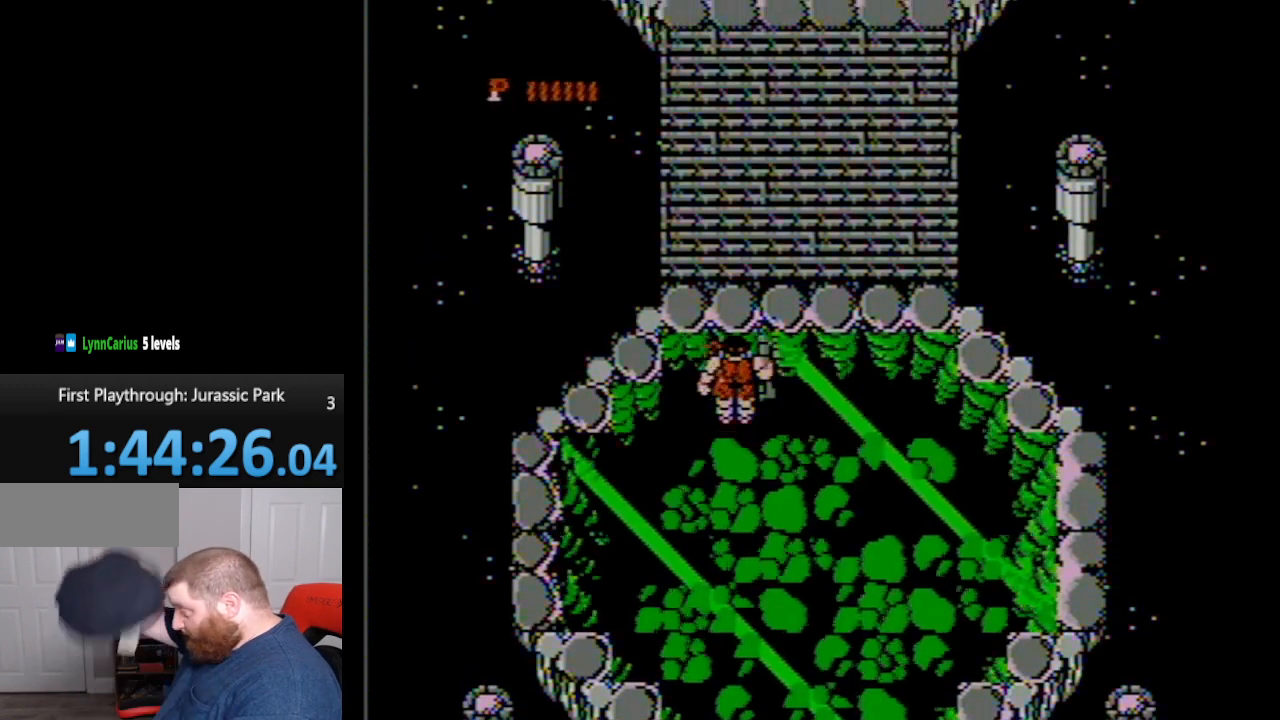
{"buttons": ["DPAD_UP"], "events": []}
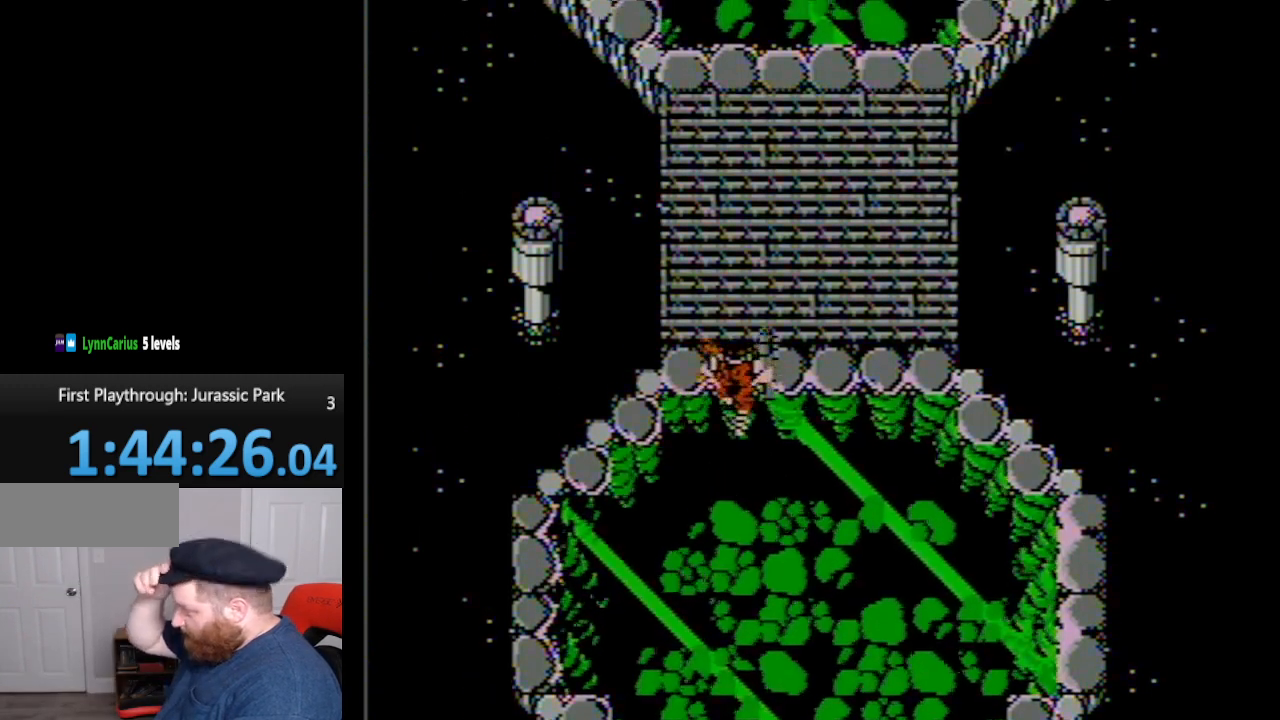
{"buttons": ["DPAD_UP"], "events": []}
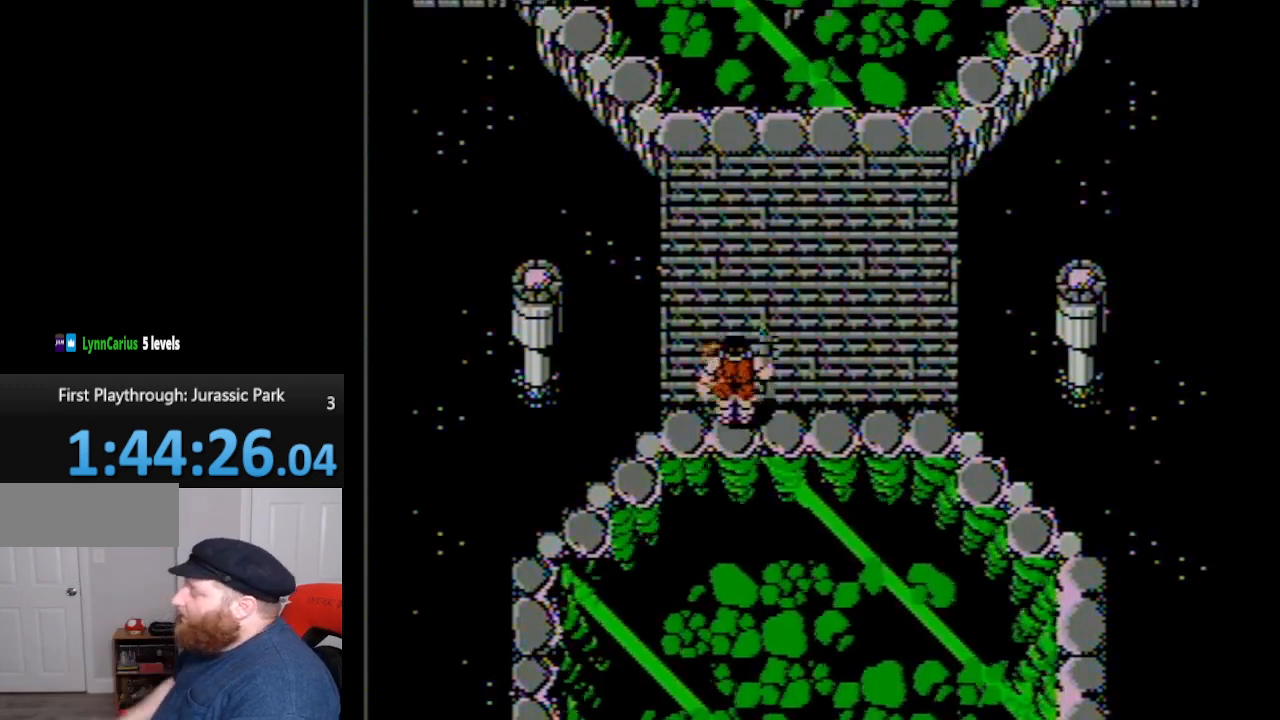
{"buttons": ["DPAD_UP"], "events": []}
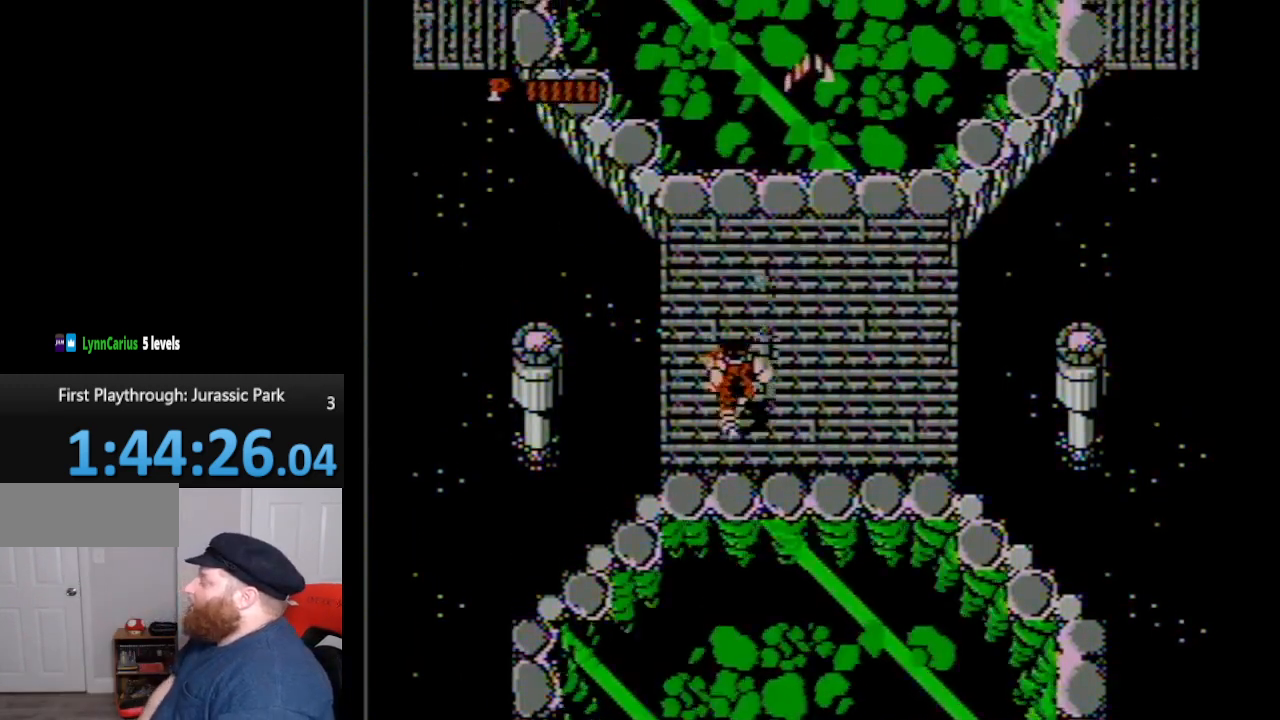
{"buttons": ["B", "DPAD_UP"], "events": [[50, "B", "down"], [150, "B", "up"], [383, "B", "down"]]}
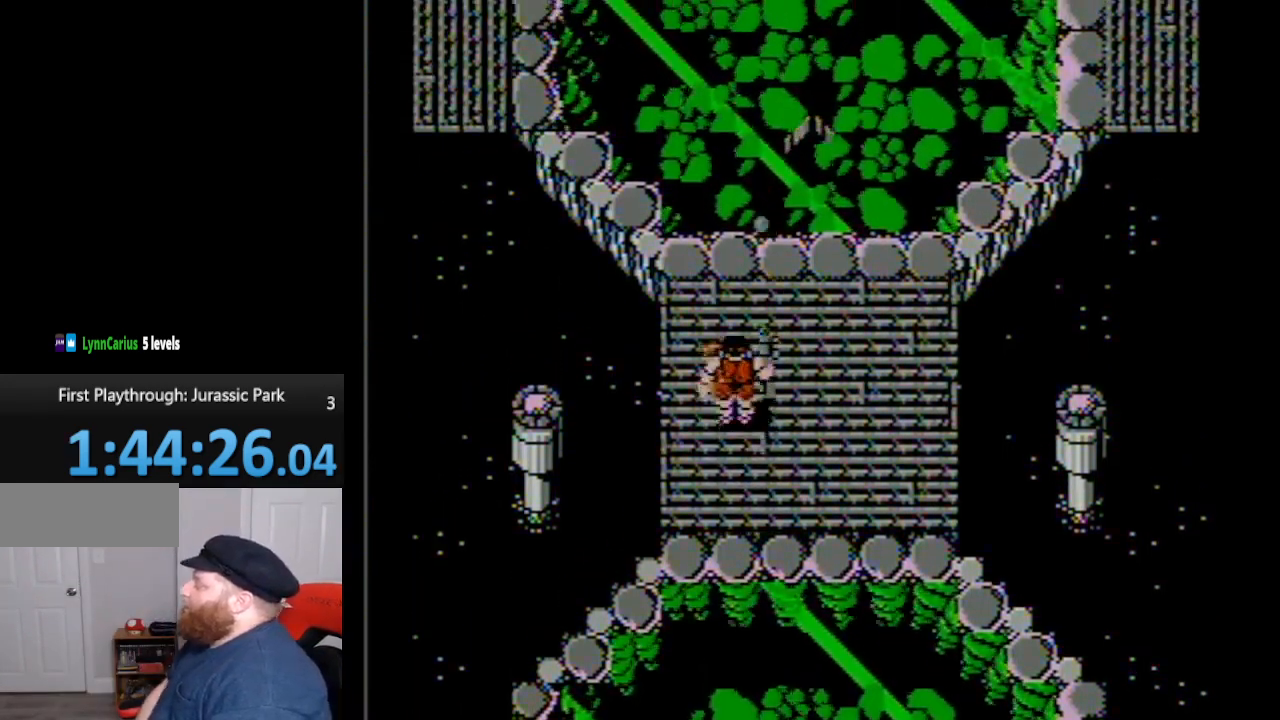
{"buttons": ["B", "DPAD_UP"], "events": [[17, "B", "up"], [450, "B", "down"]]}
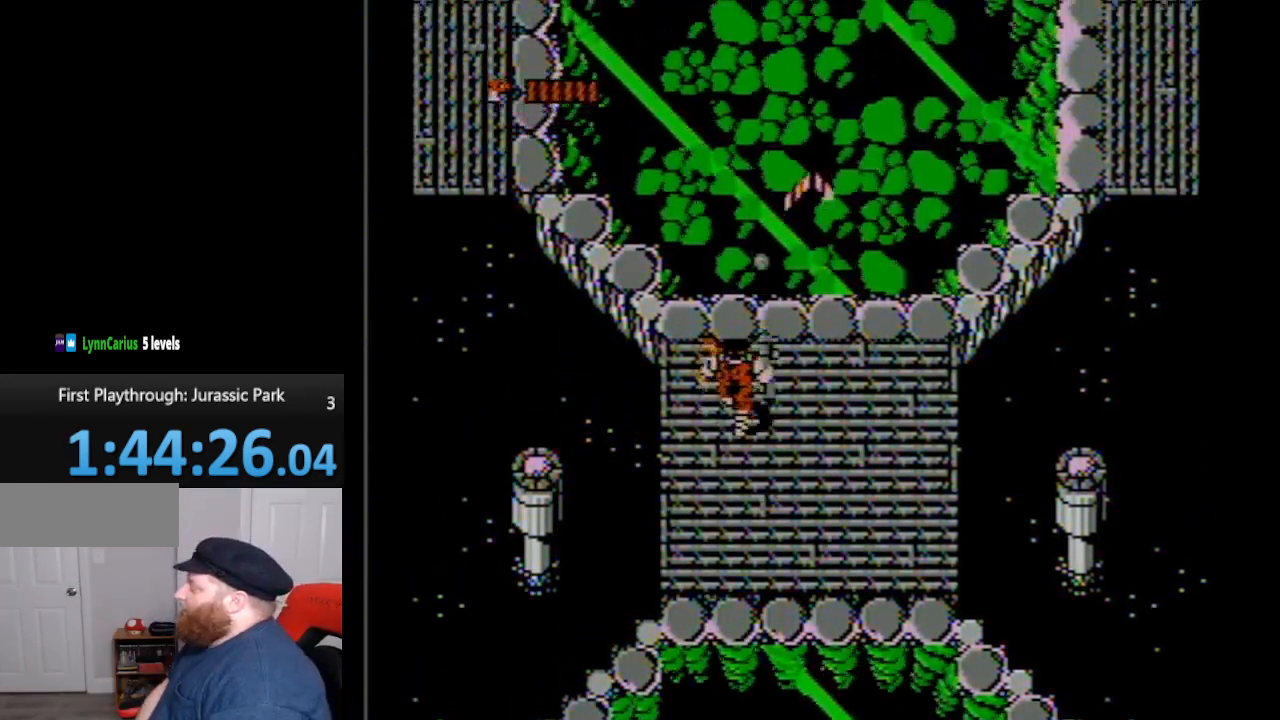
{"buttons": ["B", "DPAD_UP"], "events": [[83, "B", "up"], [200, "B", "down"], [350, "B", "up"], [450, "B", "down"]]}
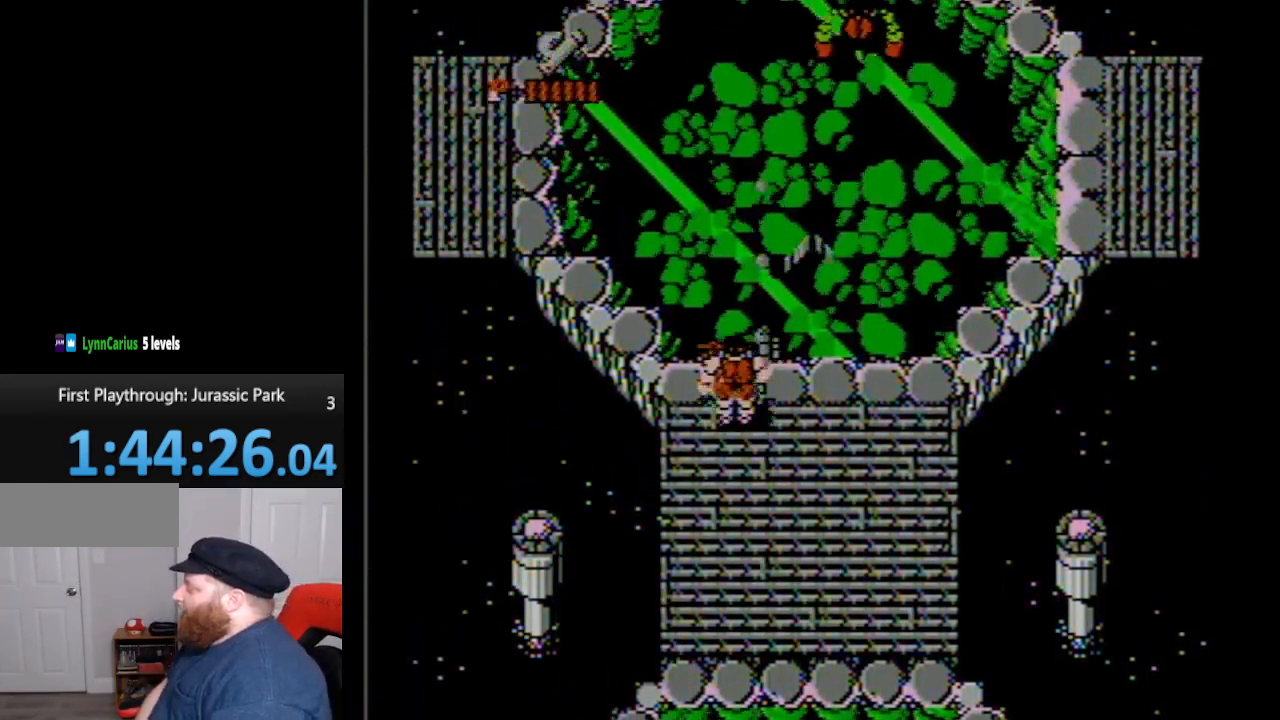
{"buttons": [], "events": [[50, "B", "up"], [133, "B", "down"], [233, "B", "up"], [333, "B", "down"], [417, "B", "up"], [483, "DPAD_UP", "up"]]}
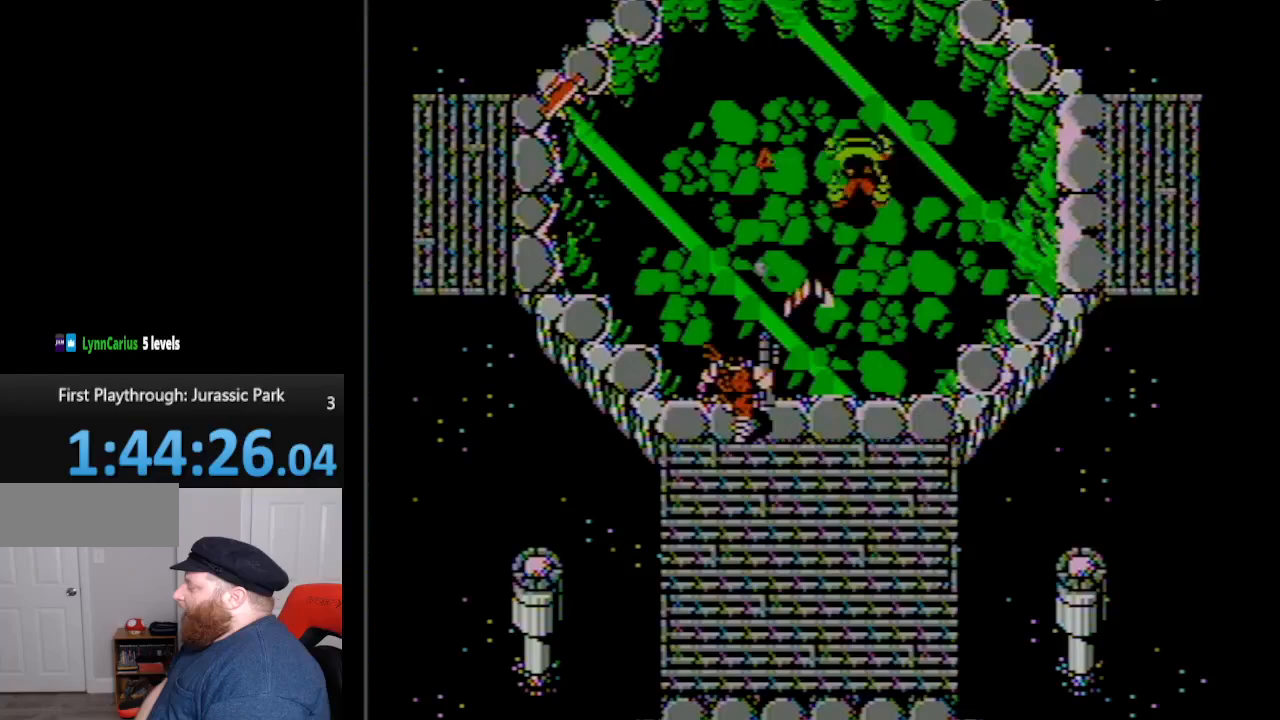
{"buttons": [], "events": [[50, "B", "down"], [150, "B", "up"], [200, "B", "down"], [300, "B", "up"], [400, "B", "down"], [483, "B", "up"]]}
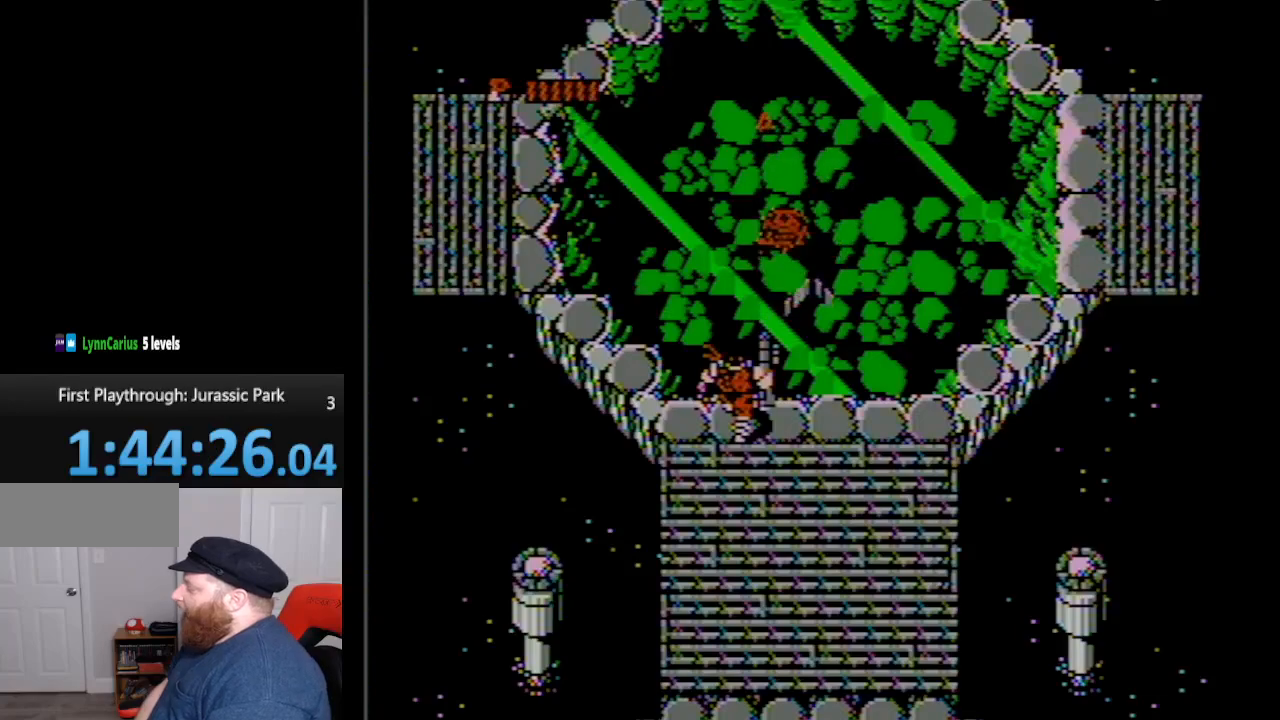
{"buttons": ["DPAD_UP"], "events": [[83, "B", "down"], [167, "B", "up"], [233, "B", "down"], [333, "B", "up"], [483, "DPAD_UP", "down"]]}
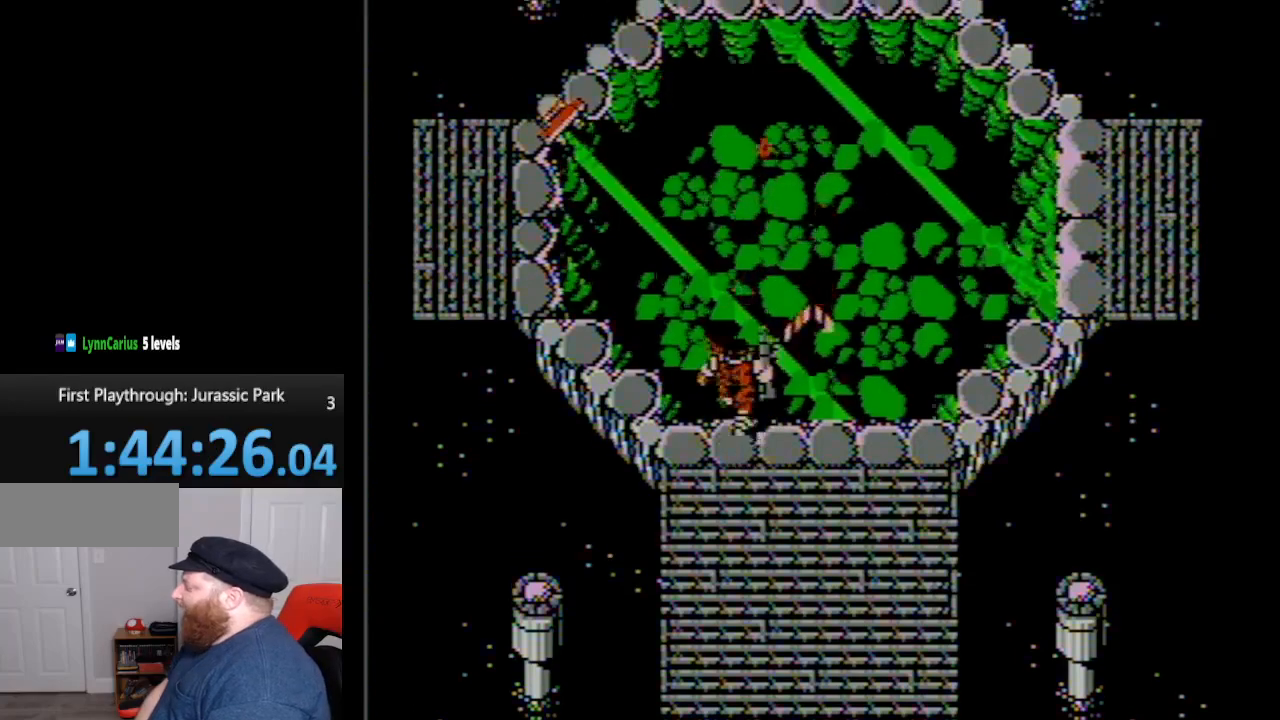
{"buttons": ["DPAD_UP"], "events": [[267, "DPAD_RIGHT", "down"], [267, "DPAD_UP", "up"], [367, "DPAD_RIGHT", "up"], [367, "DPAD_UP", "down"]]}
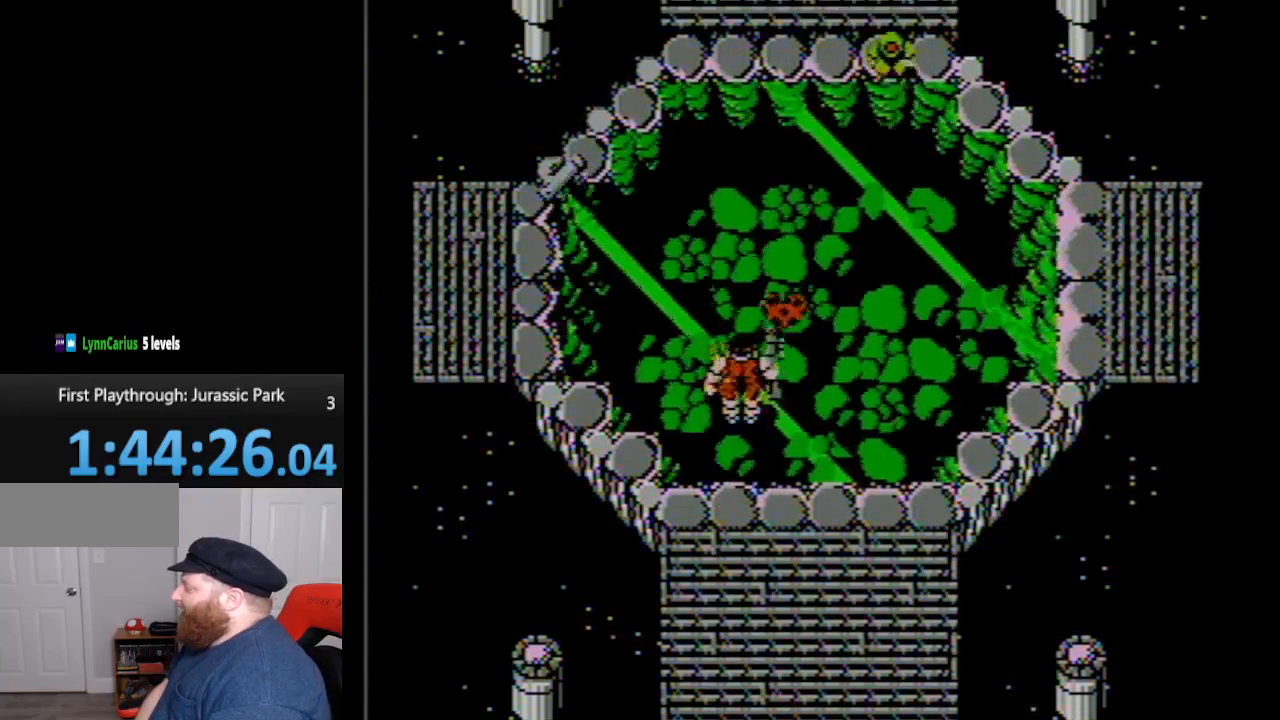
{"buttons": ["A", "DPAD_UP"], "events": [[233, "DPAD_RIGHT", "down"], [333, "DPAD_RIGHT", "up"], [350, "A", "down"]]}
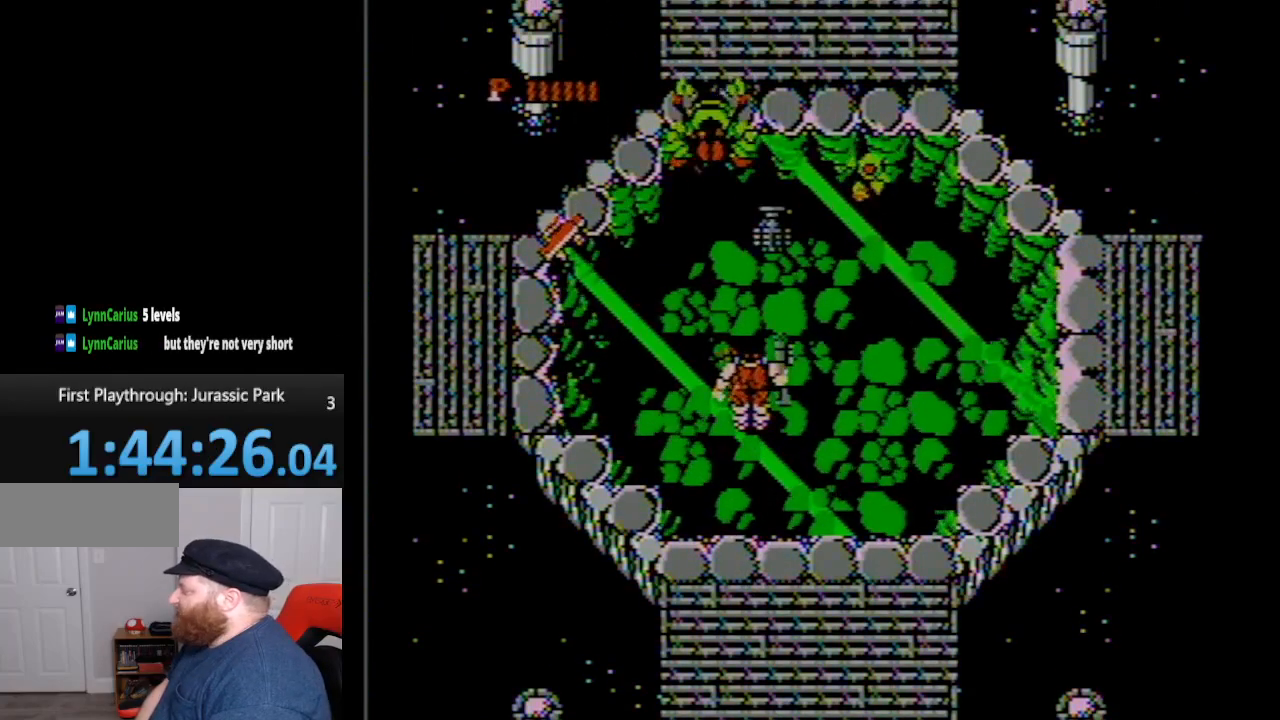
{"buttons": ["B"], "events": [[17, "A", "up"], [100, "DPAD_UP", "up"], [433, "B", "down"]]}
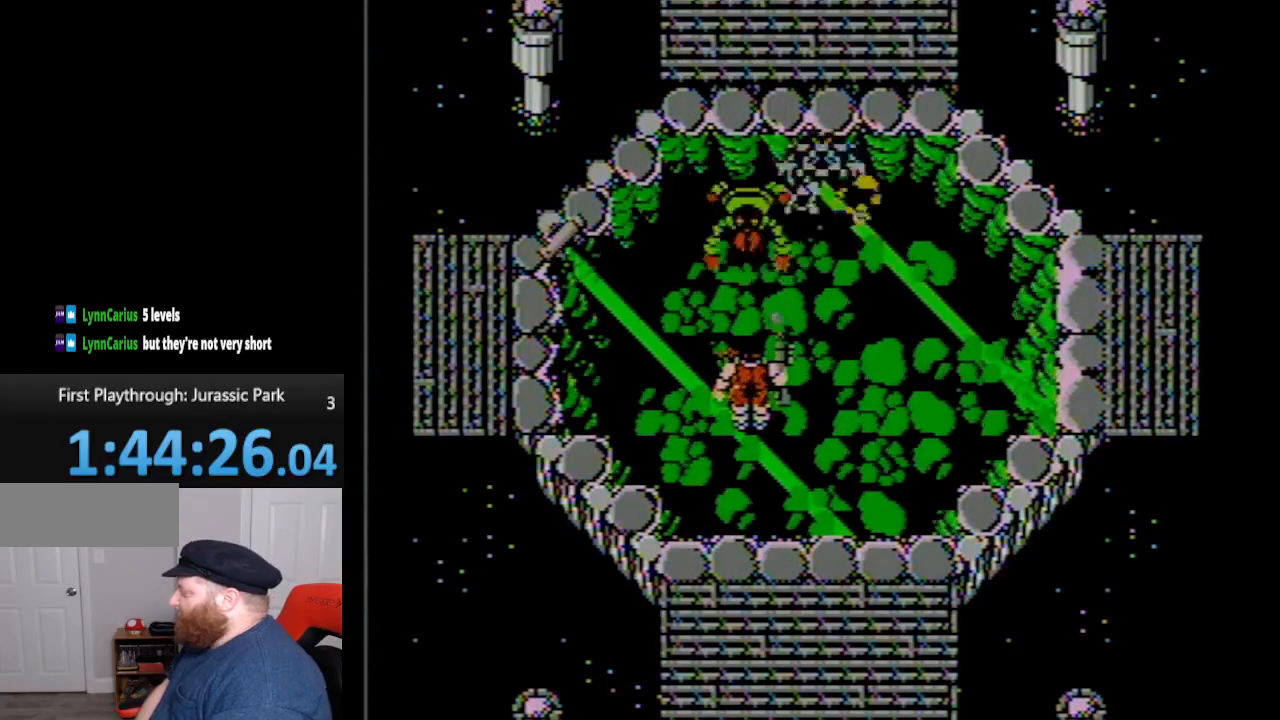
{"buttons": ["B"], "events": [[50, "B", "up"], [100, "B", "down"], [200, "B", "up"], [267, "B", "down"], [367, "B", "up"], [450, "B", "down"]]}
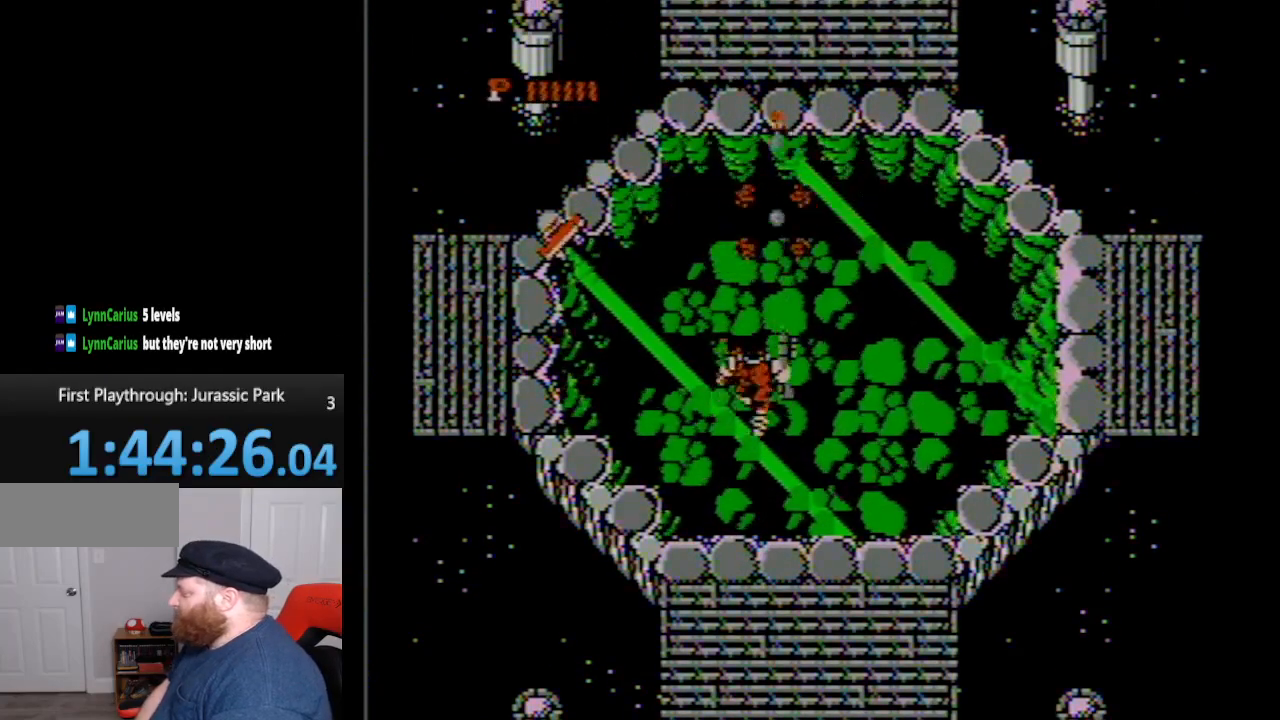
{"buttons": ["B", "DPAD_UP", "DPAD_RIGHT"], "events": [[50, "B", "up"], [167, "DPAD_RIGHT", "down"], [233, "B", "down"], [233, "DPAD_UP", "down"], [333, "B", "up"], [400, "B", "down"]]}
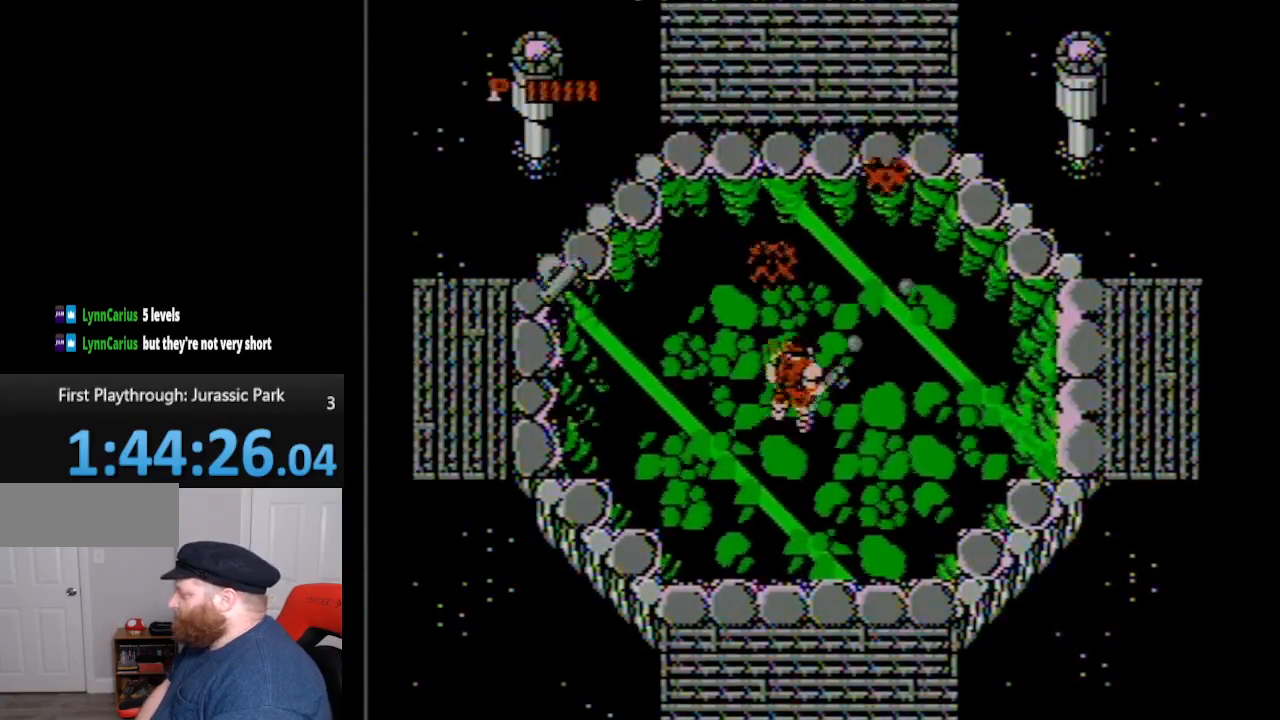
{"buttons": ["DPAD_UP"], "events": [[17, "B", "up"], [117, "B", "down"], [200, "B", "up"], [333, "B", "down"], [333, "DPAD_RIGHT", "up"], [417, "B", "up"]]}
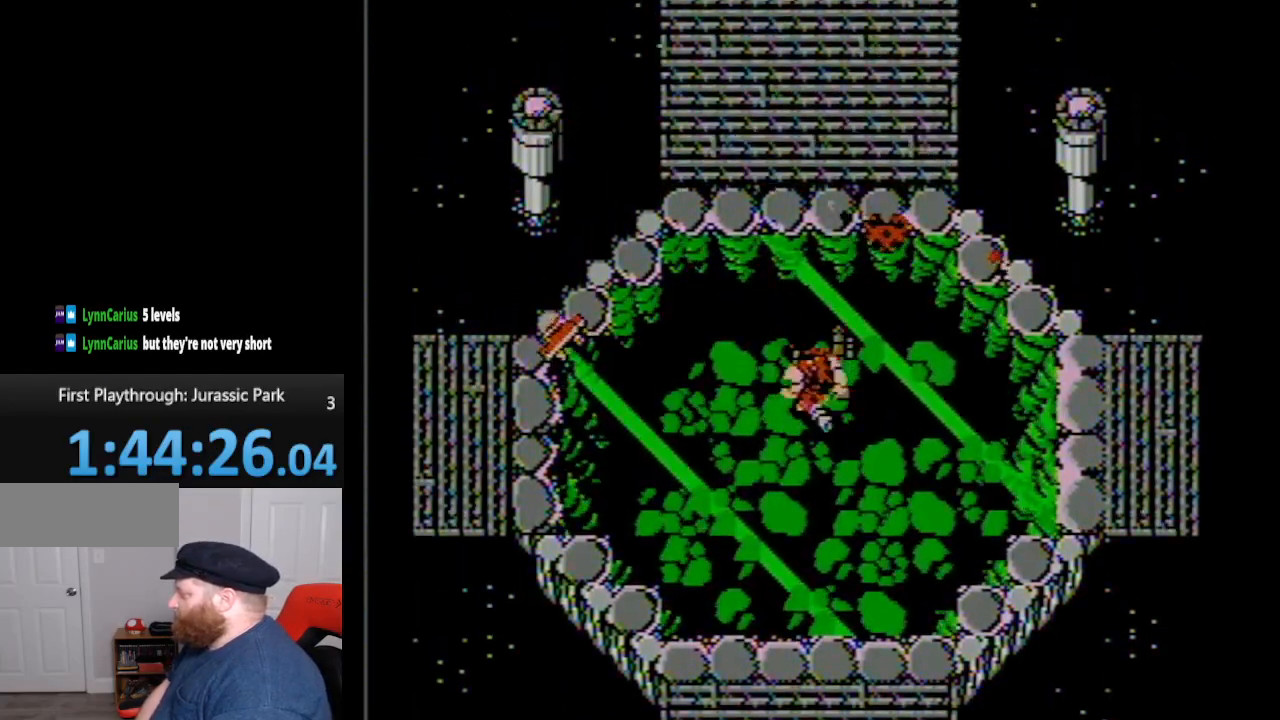
{"buttons": ["DPAD_UP"], "events": [[17, "B", "down"], [133, "B", "up"], [233, "B", "down"], [367, "B", "up"]]}
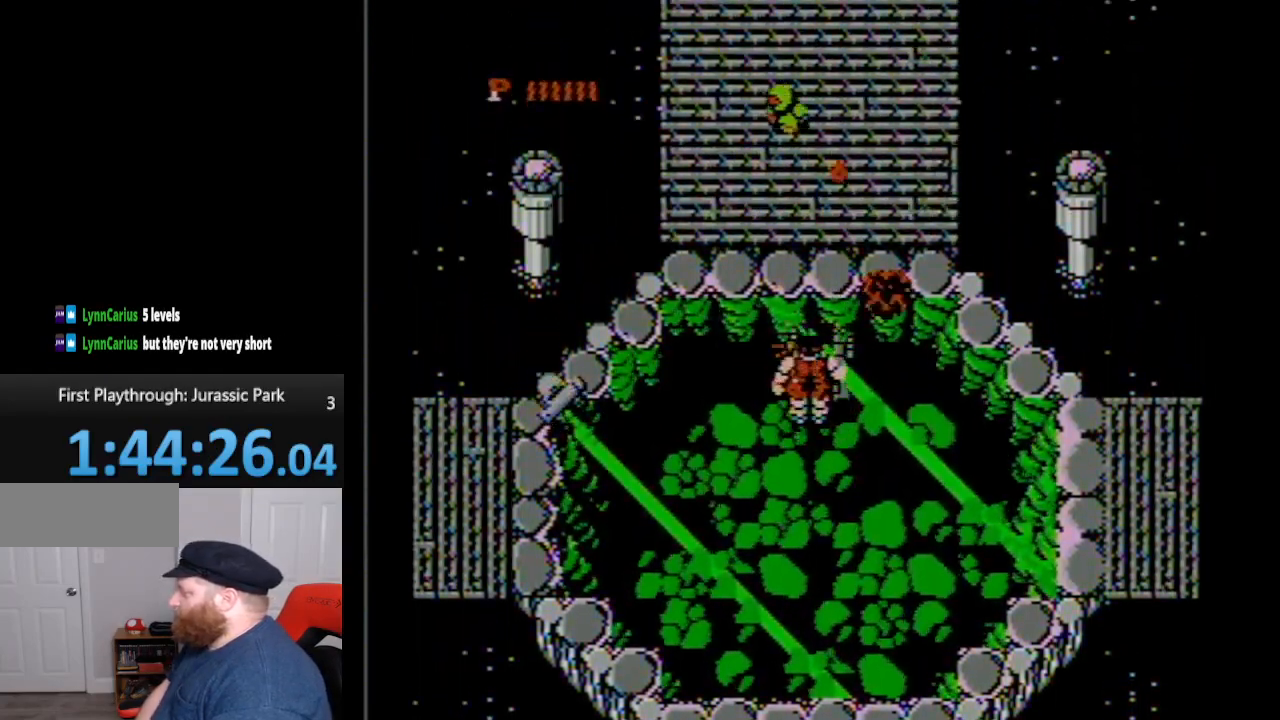
{"buttons": [], "events": [[200, "A", "down"], [200, "DPAD_UP", "up"], [300, "A", "up"]]}